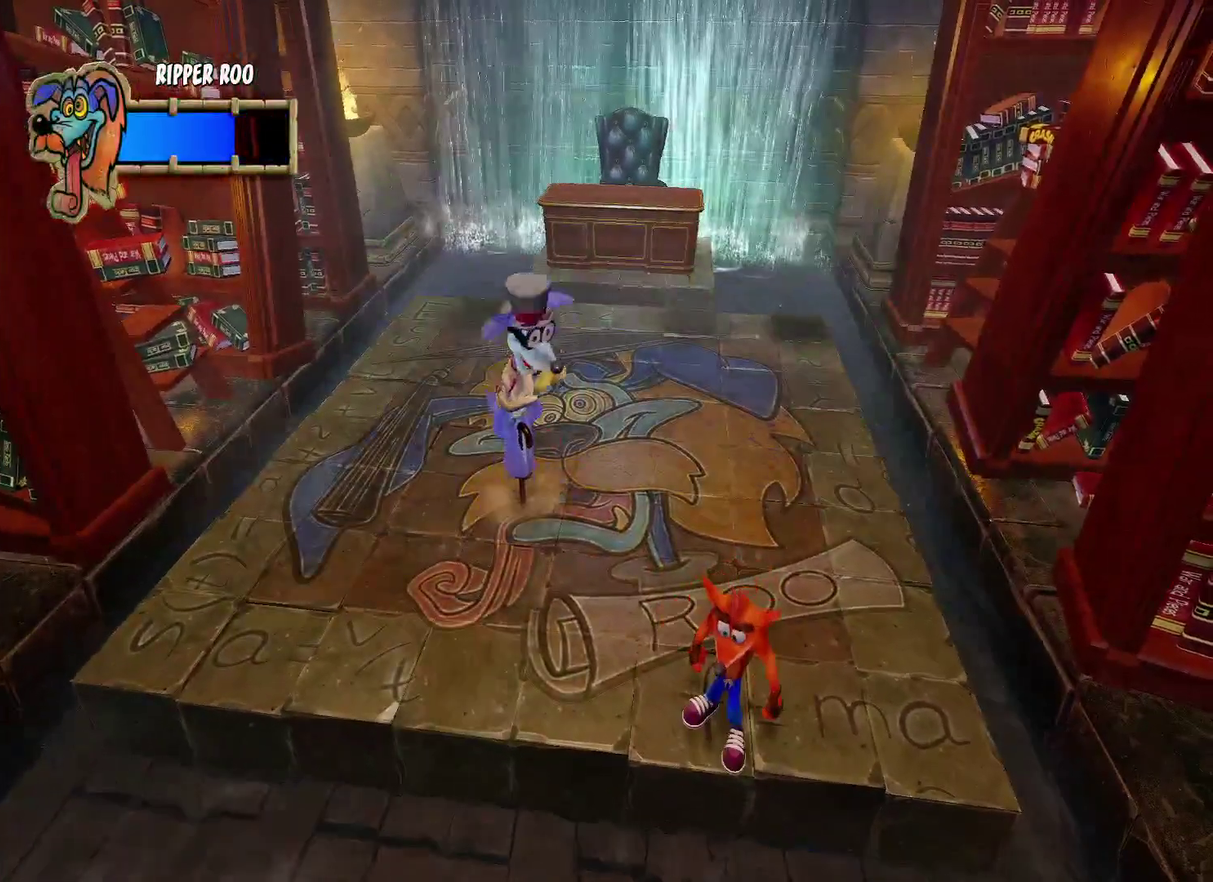
Gameplay with a controller (PlayStation layout); each line is a JSON object with the inputs held at the frame after it (dt_ms = milliseconds from this image to that frame). "events" lists button and stick changes between this image and that frame as [ms after this image, input, new state], when the widget could be followed in between.
{"dt_ms": 500, "buttons": [], "left_stick": "center", "right_stick": "center"}
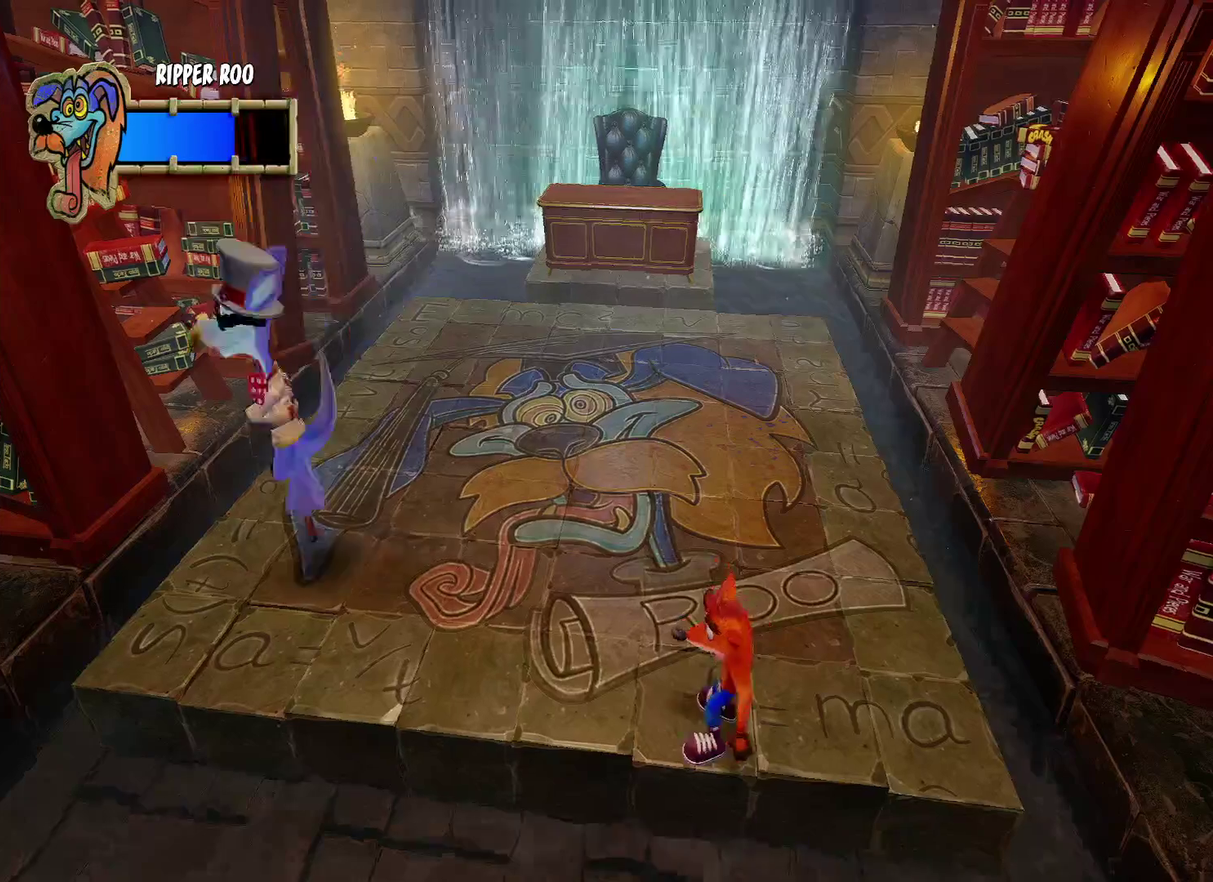
{"dt_ms": 500, "buttons": [], "left_stick": "left", "right_stick": "center", "events": [[133, "left_stick", "left"]]}
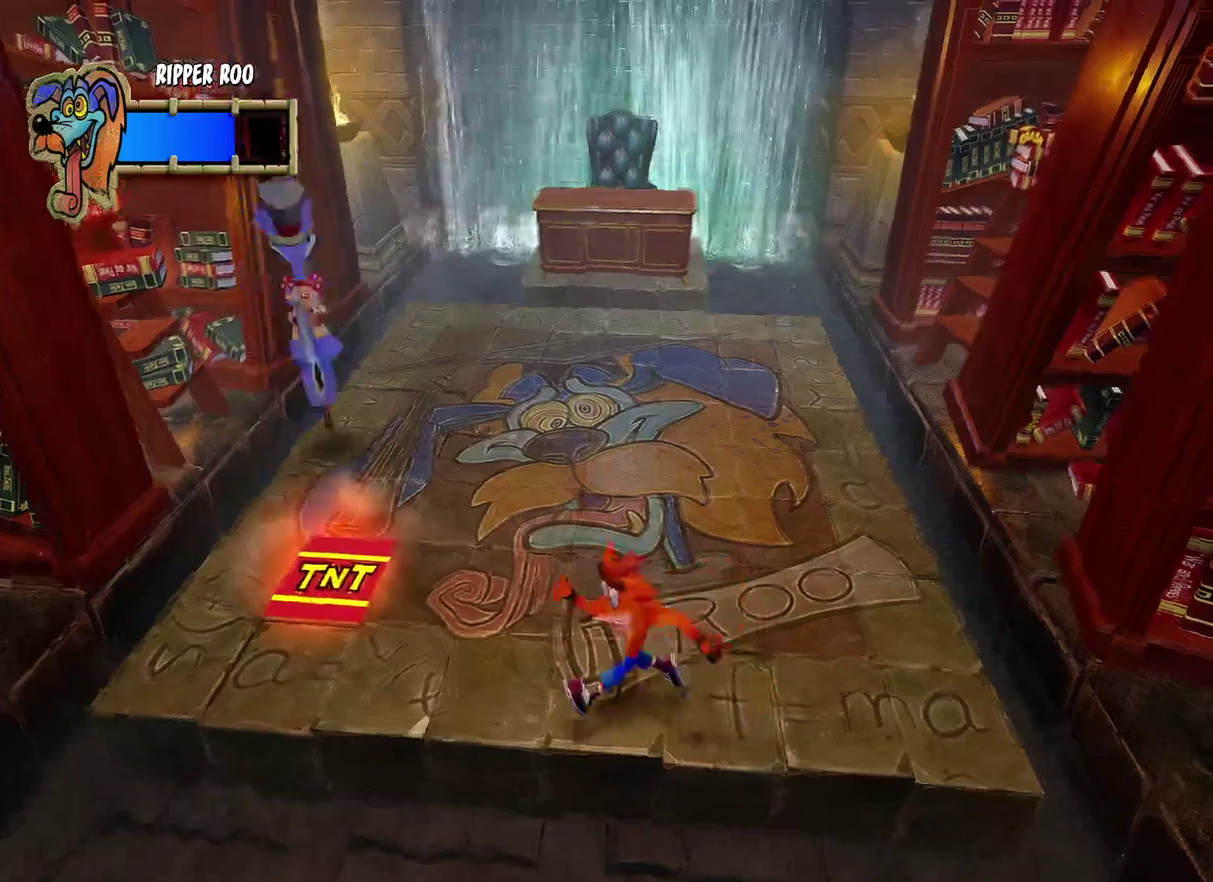
{"dt_ms": 500, "buttons": [], "left_stick": "down-right", "right_stick": "center", "events": [[150, "left_stick", "center"], [217, "left_stick", "down-right"], [267, "left_stick", "center"], [467, "left_stick", "down-right"]]}
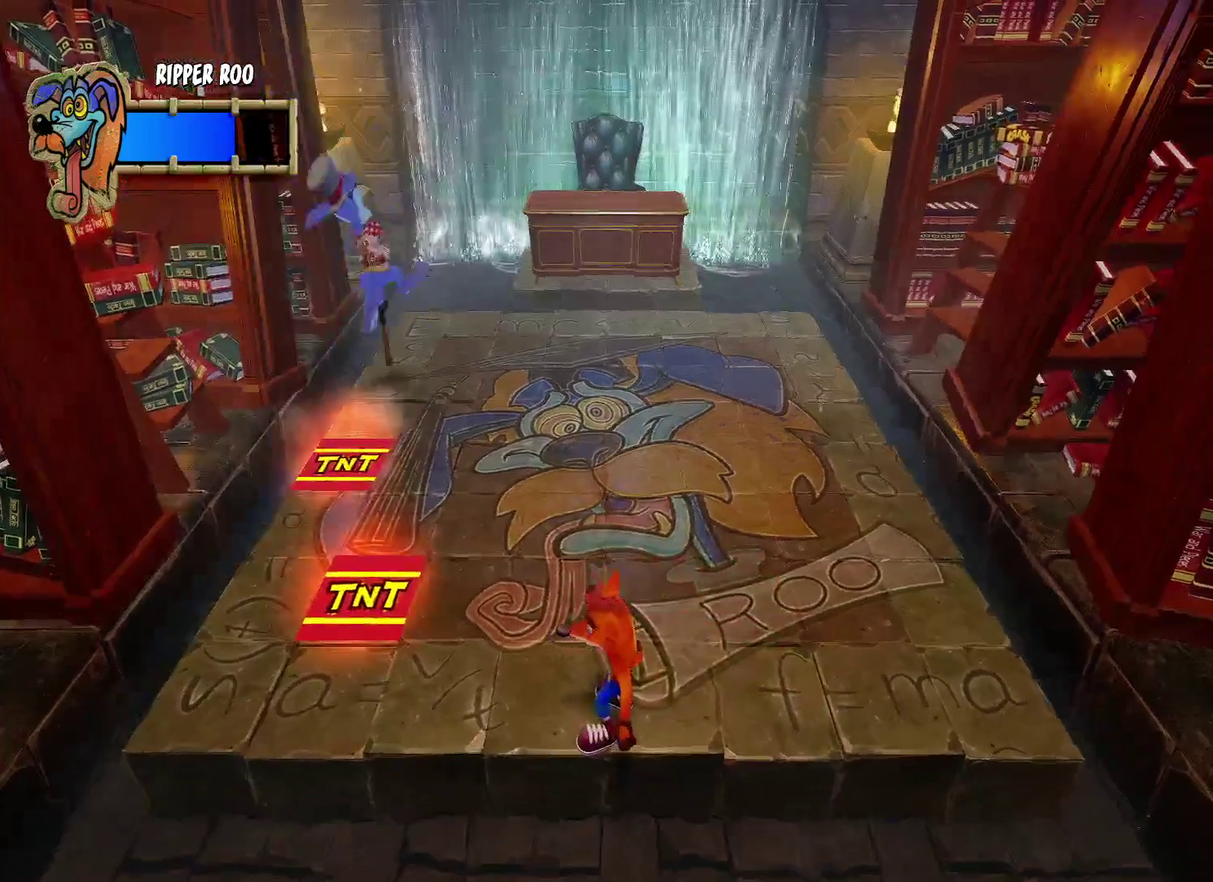
{"dt_ms": 1000, "buttons": [], "left_stick": "up-left", "right_stick": "center", "events": [[50, "left_stick", "center"], [267, "CROSS", "down"], [333, "left_stick", "up-right"], [383, "CROSS", "up"], [450, "CIRCLE", "down"], [533, "CIRCLE", "up"], [550, "left_stick", "down-left"], [600, "CIRCLE", "down"], [617, "left_stick", "down"], [667, "left_stick", "down-right"], [700, "CIRCLE", "up"], [717, "left_stick", "right"], [783, "left_stick", "up-right"], [883, "left_stick", "up"], [933, "left_stick", "up-left"]]}
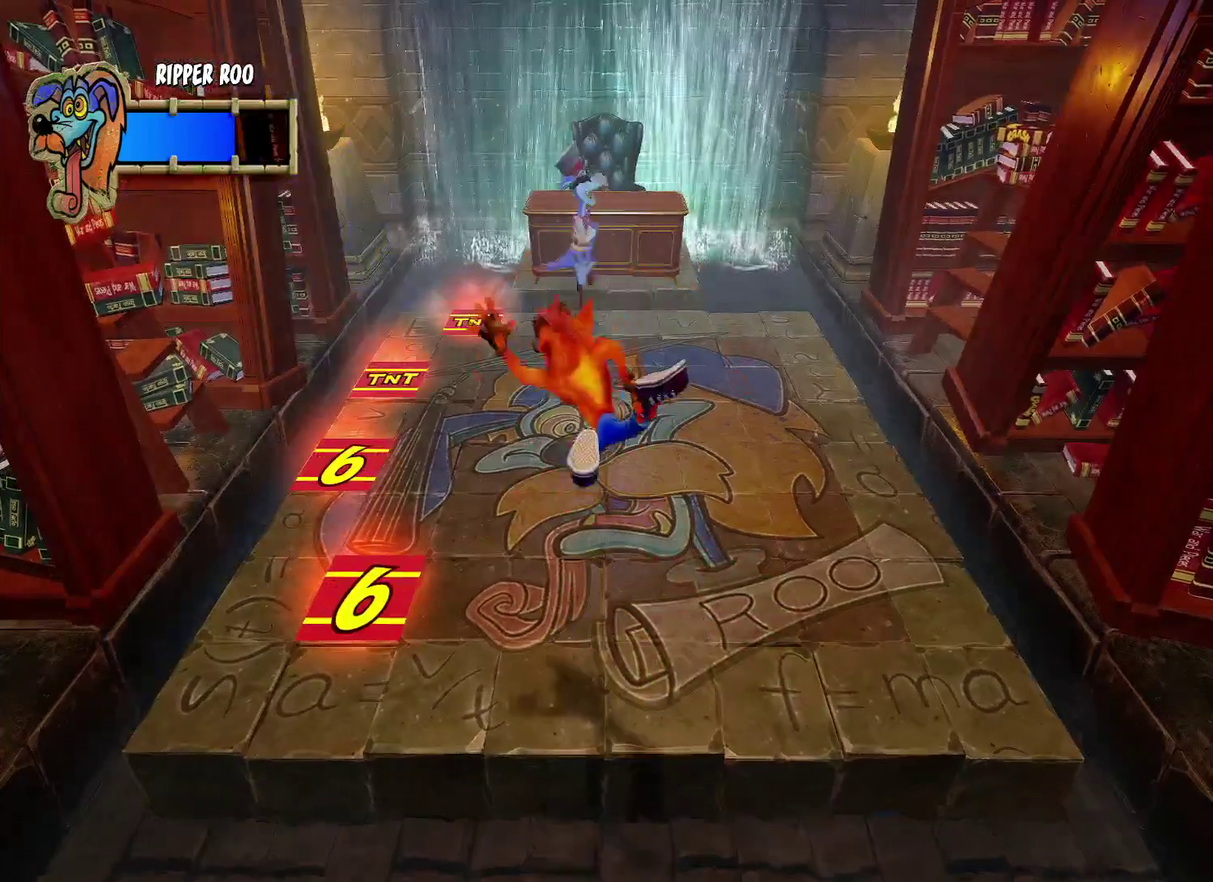
{"dt_ms": 500, "buttons": [], "left_stick": "center", "right_stick": "center", "events": [[17, "left_stick", "left"], [217, "left_stick", "down-right"], [283, "left_stick", "center"]]}
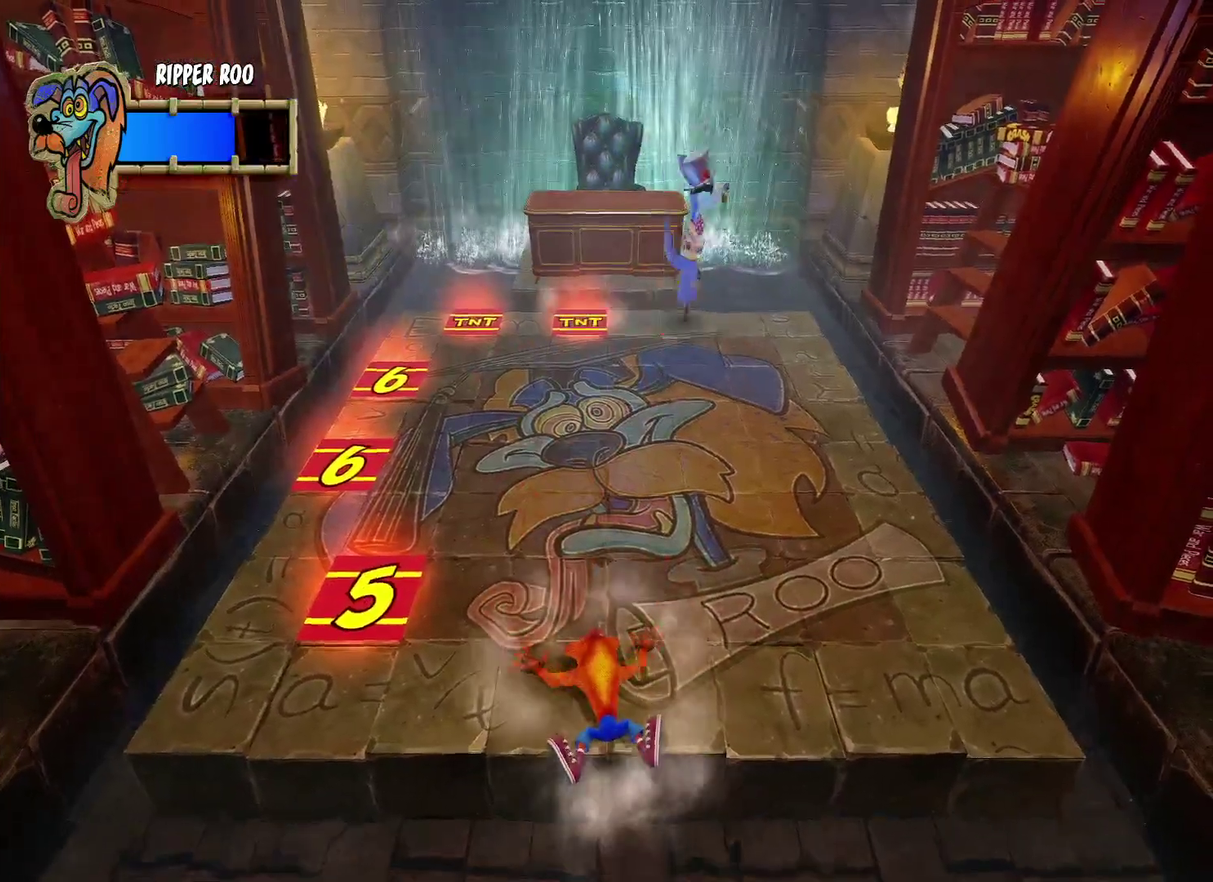
{"dt_ms": 500, "buttons": ["CROSS"], "left_stick": "up", "right_stick": "center", "events": [[367, "left_stick", "up-right"], [417, "CROSS", "down"], [433, "left_stick", "up"]]}
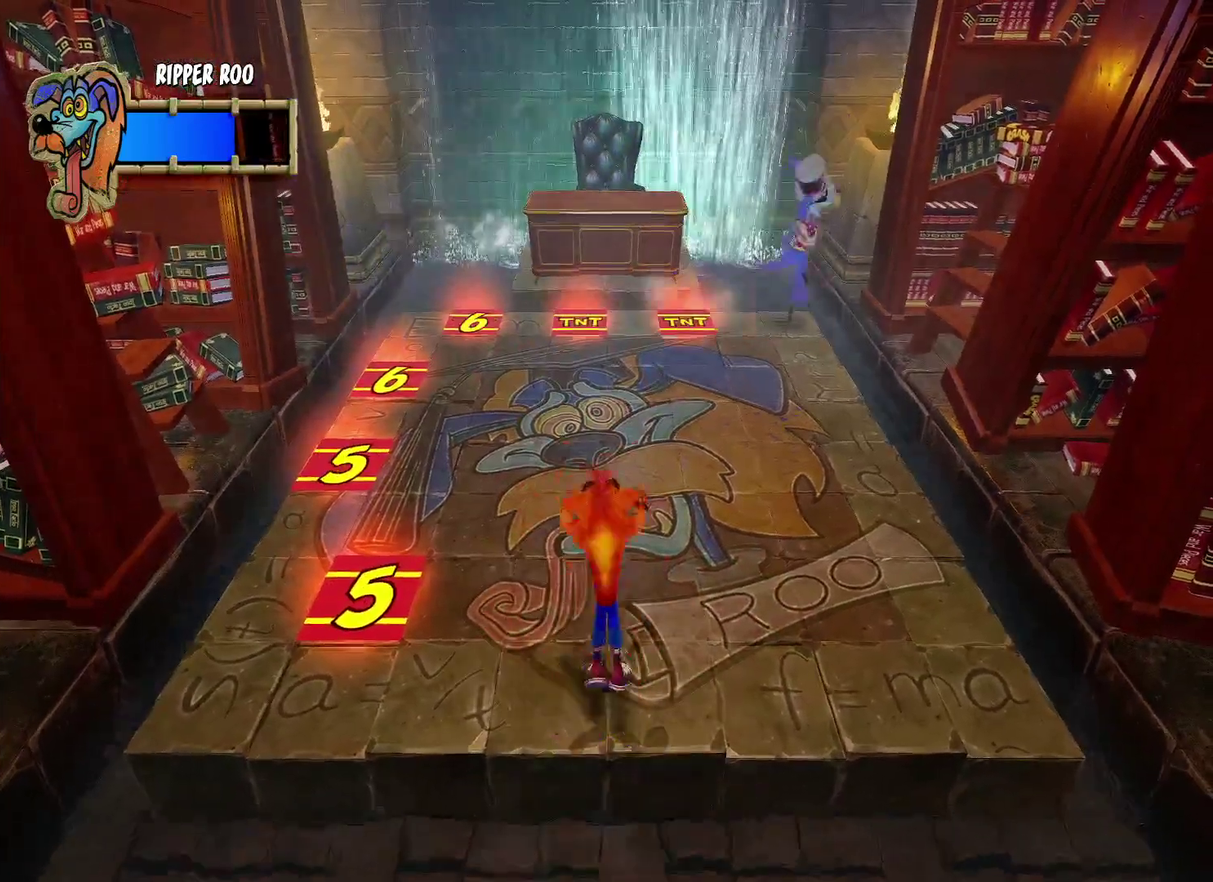
{"dt_ms": 500, "buttons": [], "left_stick": "up-left", "right_stick": "center", "events": [[33, "CROSS", "up"], [100, "CIRCLE", "down"], [100, "left_stick", "down-left"], [150, "CIRCLE", "up"], [150, "left_stick", "down"], [200, "left_stick", "down-right"], [217, "CIRCLE", "down"], [333, "CIRCLE", "up"], [333, "left_stick", "up-right"], [383, "left_stick", "up"], [467, "left_stick", "up-left"]]}
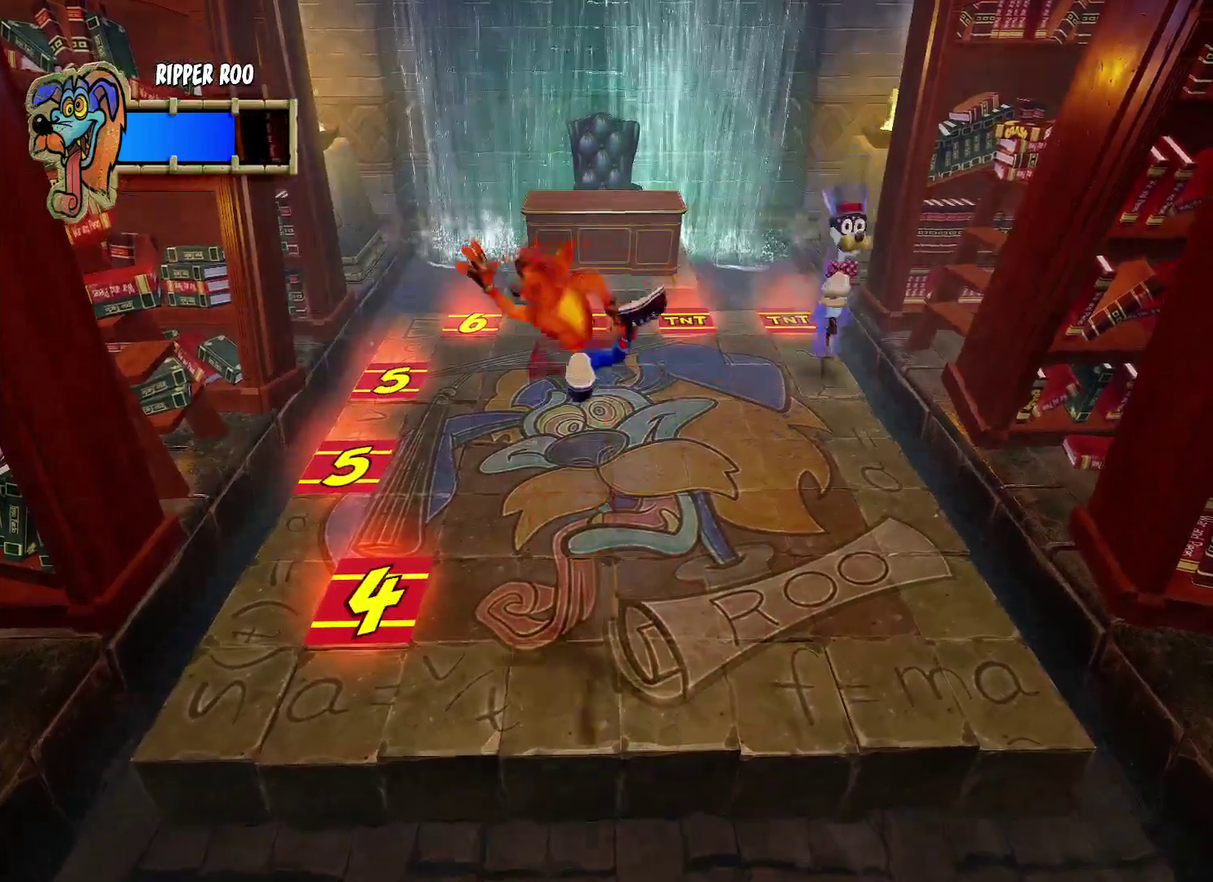
{"dt_ms": 500, "buttons": [], "left_stick": "down-right", "right_stick": "center", "events": [[33, "left_stick", "left"], [117, "left_stick", "down"], [167, "left_stick", "down-right"]]}
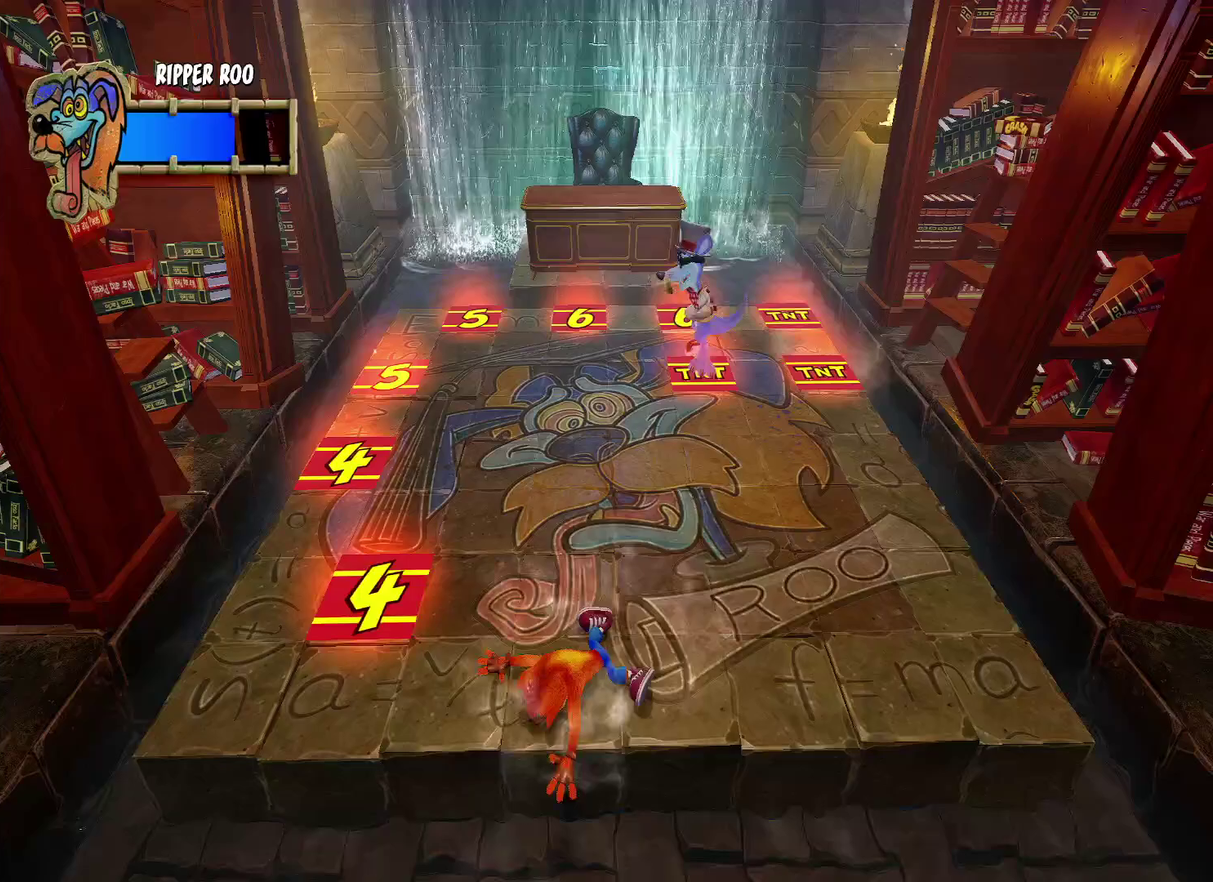
{"dt_ms": 500, "buttons": [], "left_stick": "right", "right_stick": "center"}
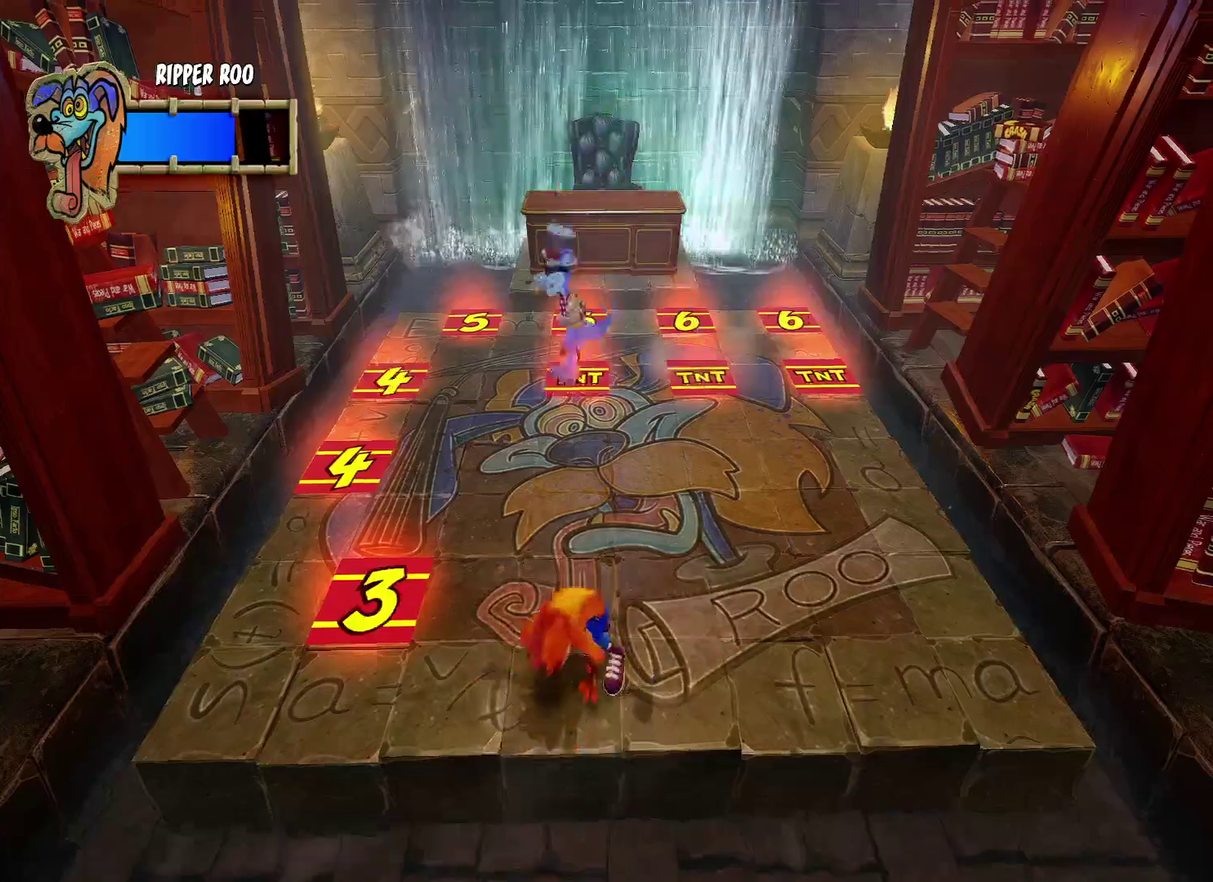
{"dt_ms": 500, "buttons": [], "left_stick": "center", "right_stick": "center", "events": [[167, "left_stick", "center"], [350, "left_stick", "down-right"], [433, "left_stick", "center"]]}
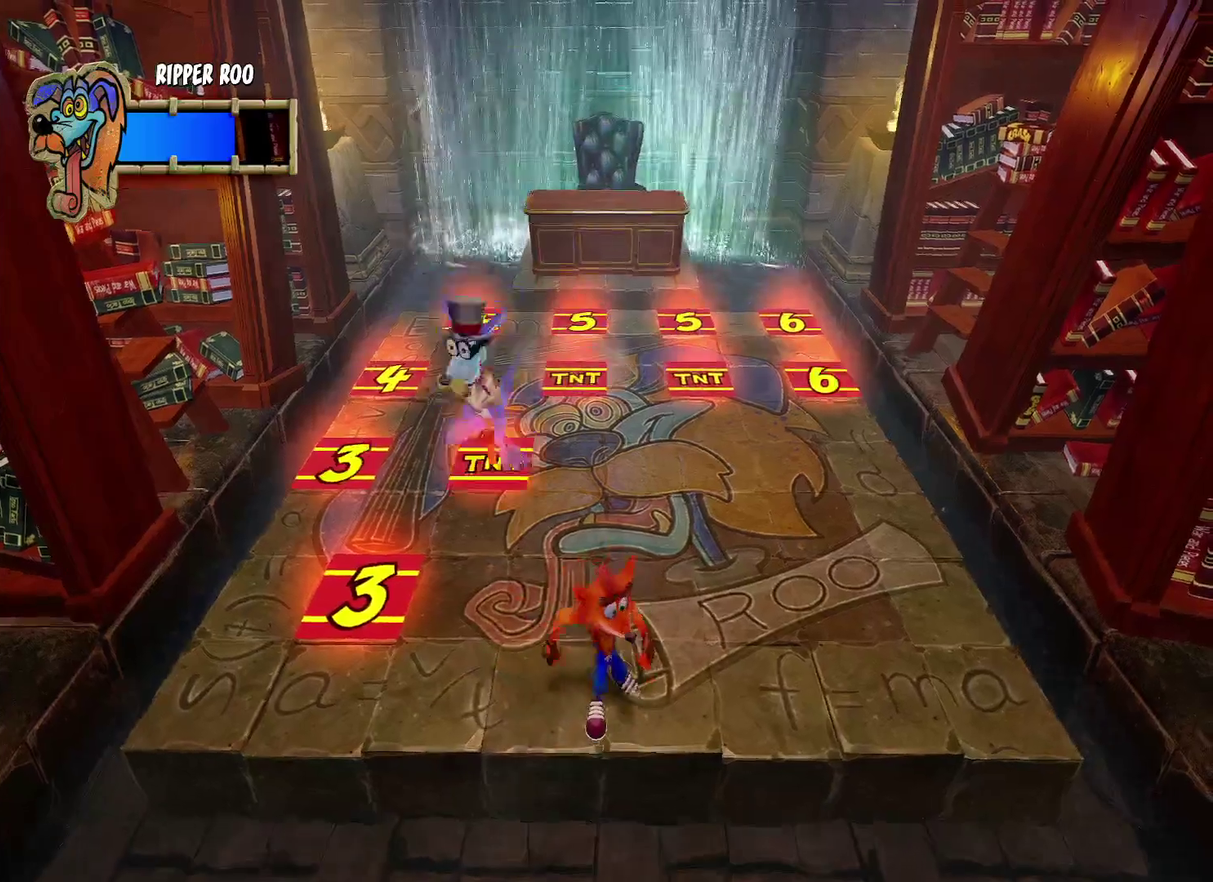
{"dt_ms": 500, "buttons": [], "left_stick": "down", "right_stick": "center", "events": [[250, "left_stick", "up-left"], [300, "left_stick", "center"], [483, "left_stick", "down"]]}
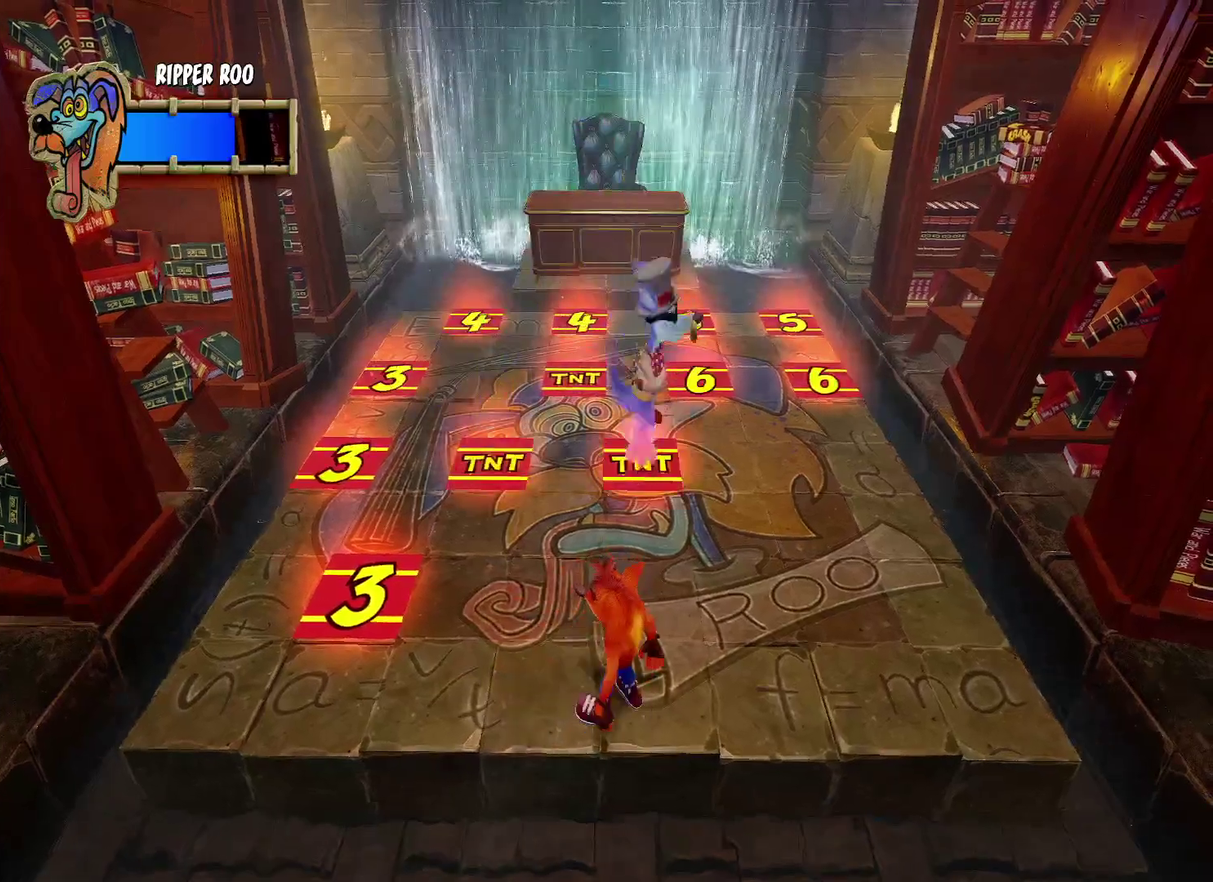
{"dt_ms": 500, "buttons": [], "left_stick": "center", "right_stick": "center", "events": [[100, "left_stick", "center"], [317, "left_stick", "up-left"], [383, "left_stick", "center"]]}
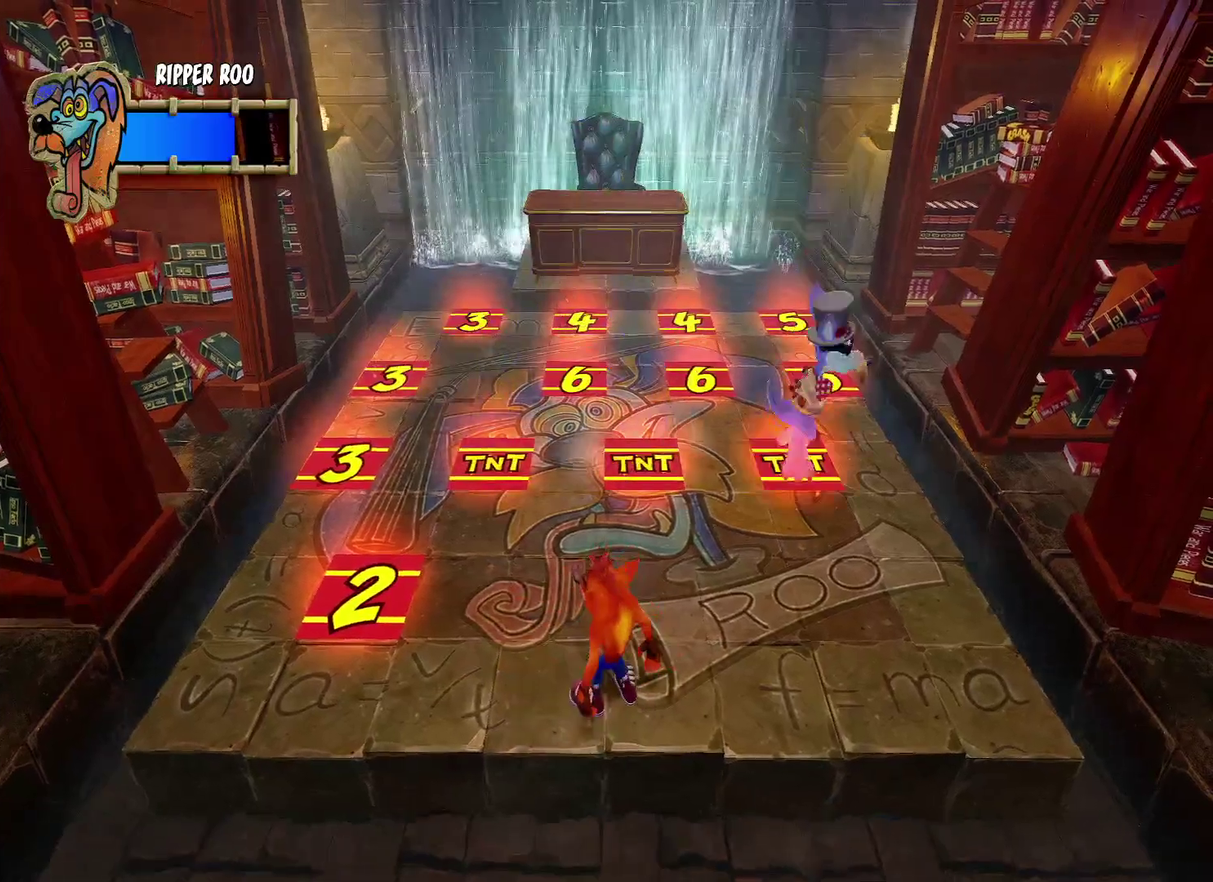
{"dt_ms": 500, "buttons": [], "left_stick": "center", "right_stick": "center", "events": [[100, "left_stick", "down-right"], [167, "left_stick", "center"]]}
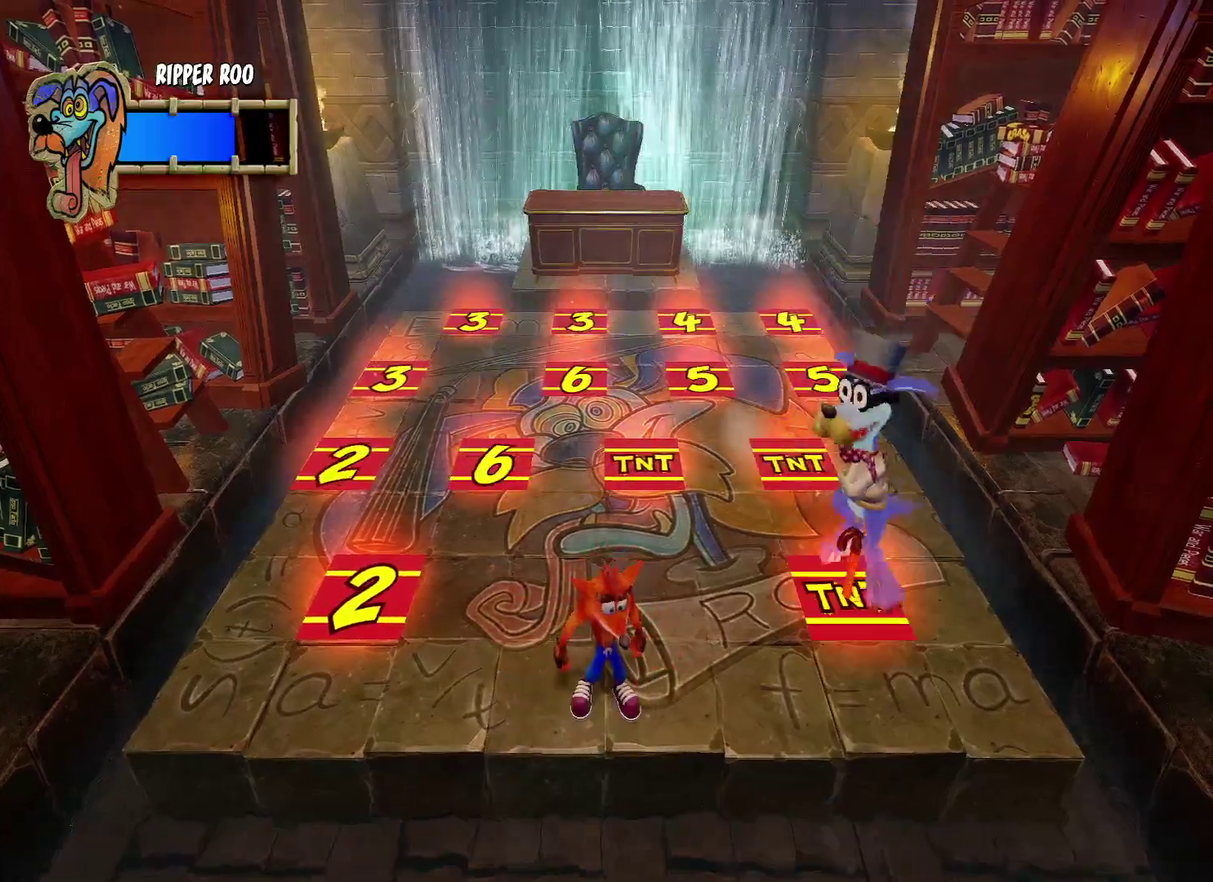
{"dt_ms": 500, "buttons": [], "left_stick": "center", "right_stick": "center", "events": []}
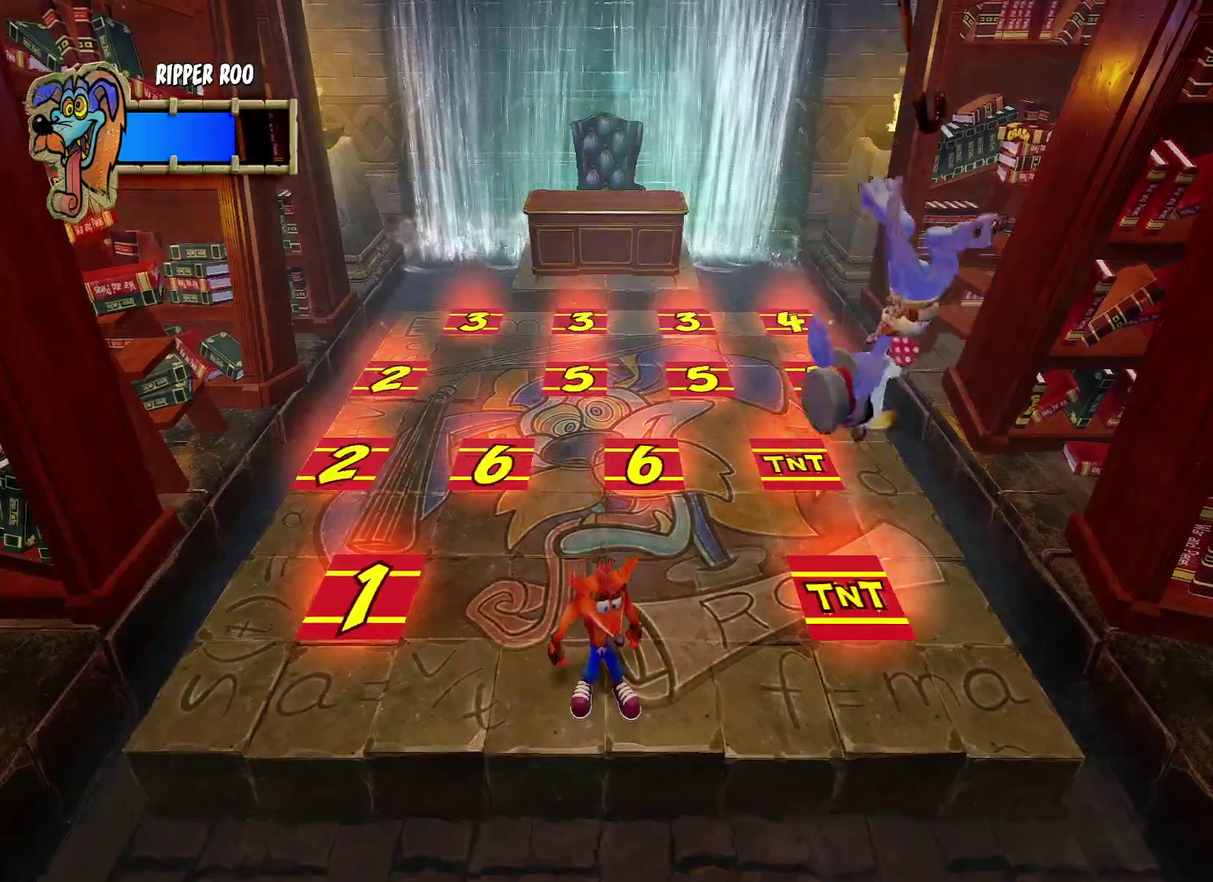
{"dt_ms": 500, "buttons": [], "left_stick": "center", "right_stick": "center", "events": [[133, "left_stick", "up"], [183, "left_stick", "center"]]}
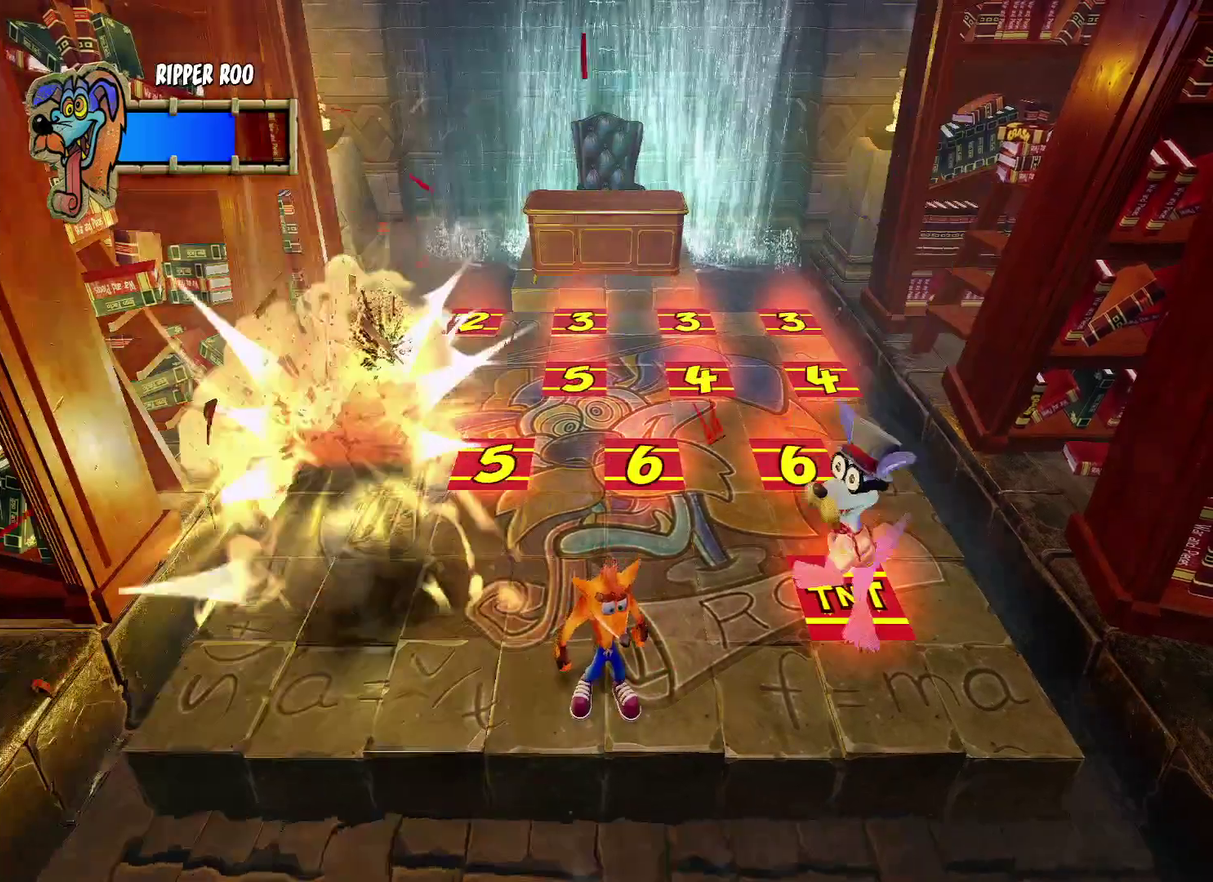
{"dt_ms": 500, "buttons": [], "left_stick": "left", "right_stick": "center", "events": [[333, "left_stick", "left"]]}
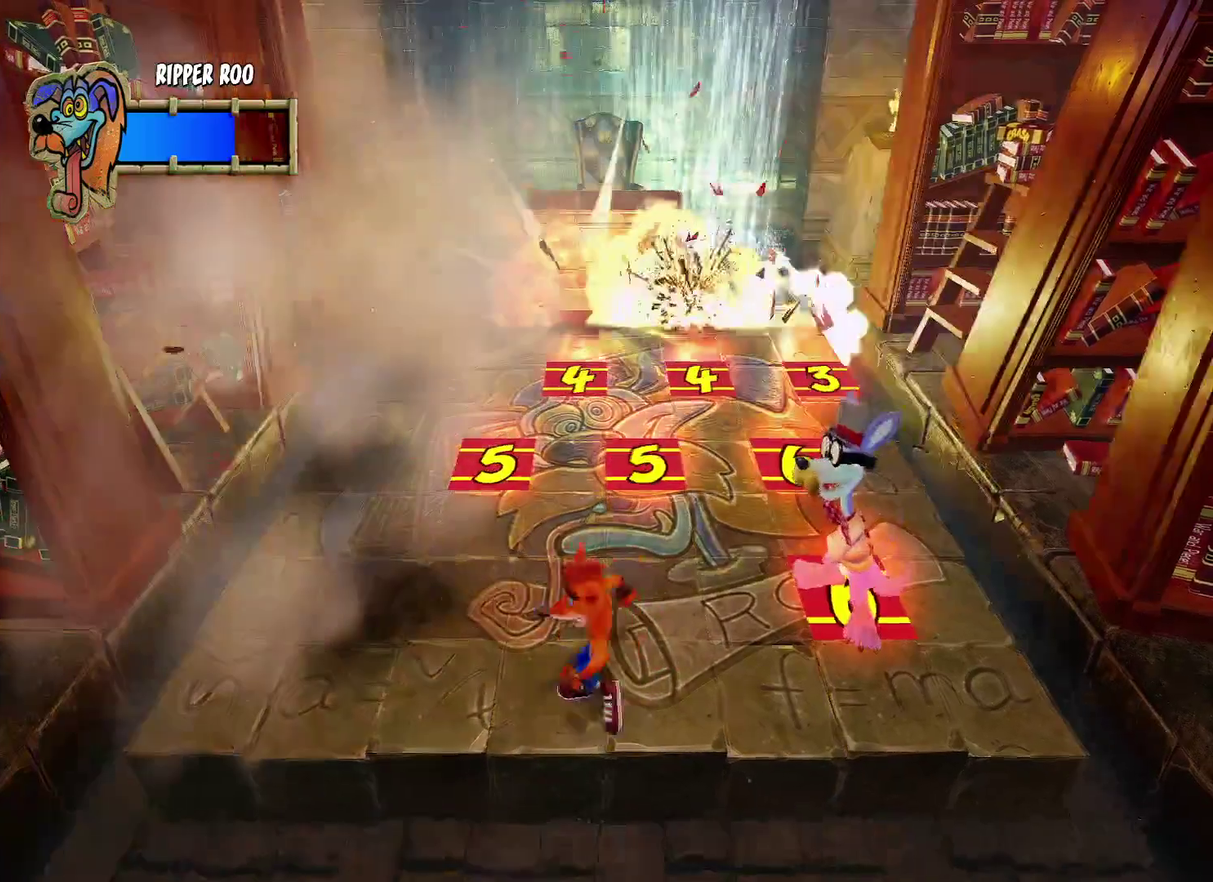
{"dt_ms": 500, "buttons": [], "left_stick": "up-left", "right_stick": "center", "events": [[167, "left_stick", "down-left"], [333, "left_stick", "down"], [383, "left_stick", "down-right"], [500, "left_stick", "up-left"]]}
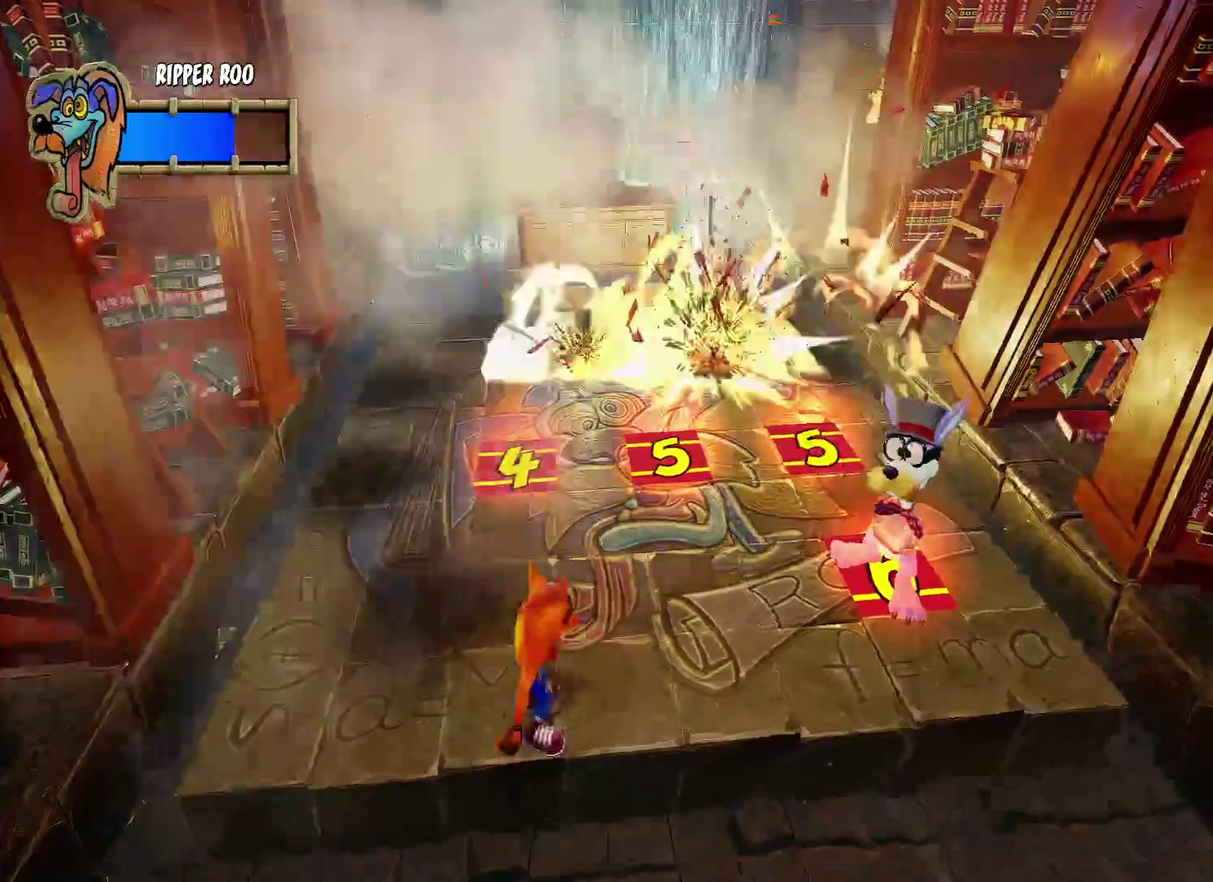
{"dt_ms": 500, "buttons": [], "left_stick": "up-left", "right_stick": "center", "events": [[67, "left_stick", "left"], [133, "left_stick", "down-left"], [250, "left_stick", "down-right"], [300, "left_stick", "right"], [367, "left_stick", "up-right"], [450, "left_stick", "up-left"]]}